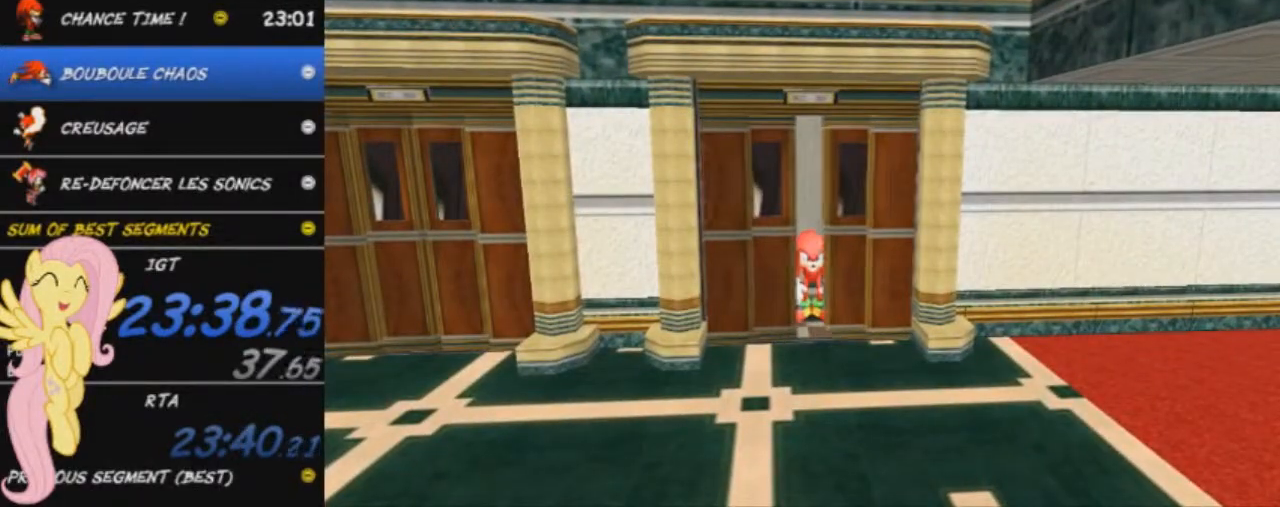
Gameplay with a controller (Xbox layout); each line is a JSON object with the inputs held at the frame after it. "events" lists button and stick changes between this image and that frame as [ms after this image, input, new state], when the widget could be followed in between. Not read: right_stick.
{"buttons": [], "left_stick": "center", "events": []}
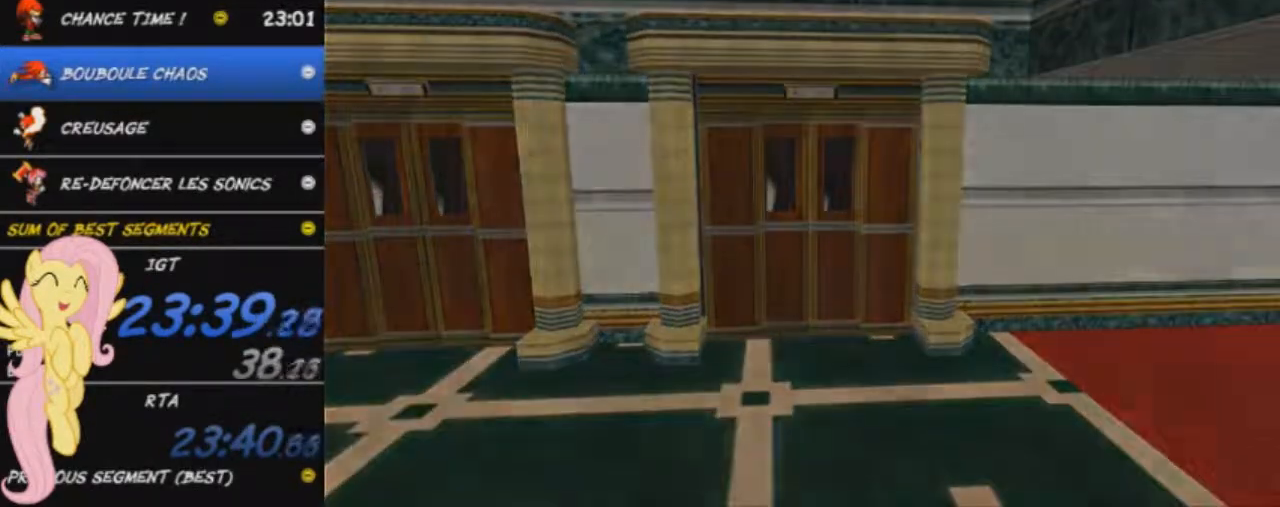
{"buttons": [], "left_stick": "center", "events": []}
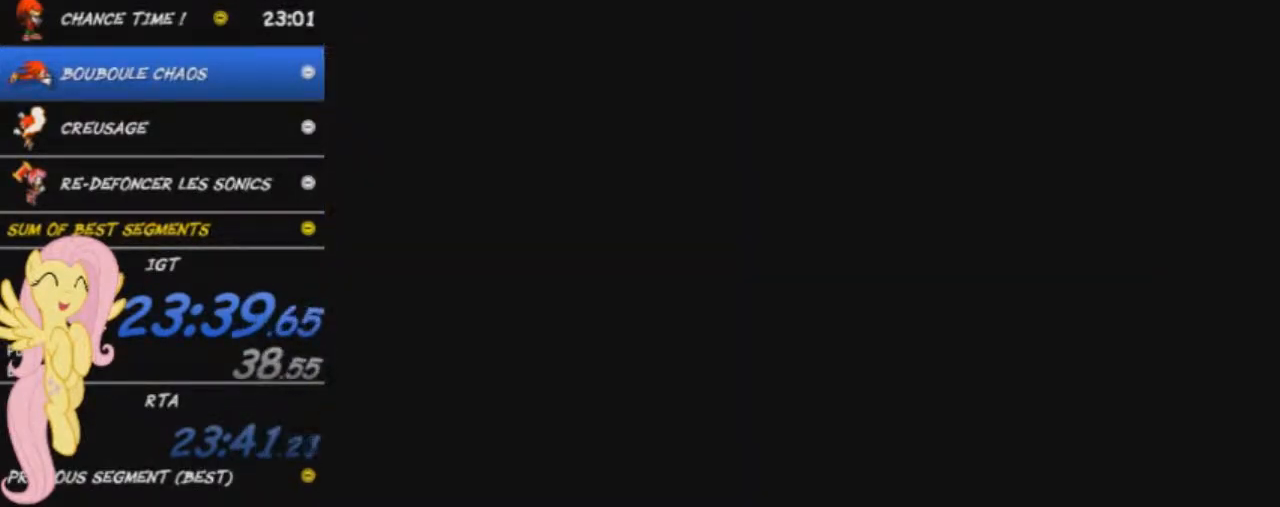
{"buttons": [], "left_stick": "center", "events": [[350, "START", "down"], [400, "START", "up"]]}
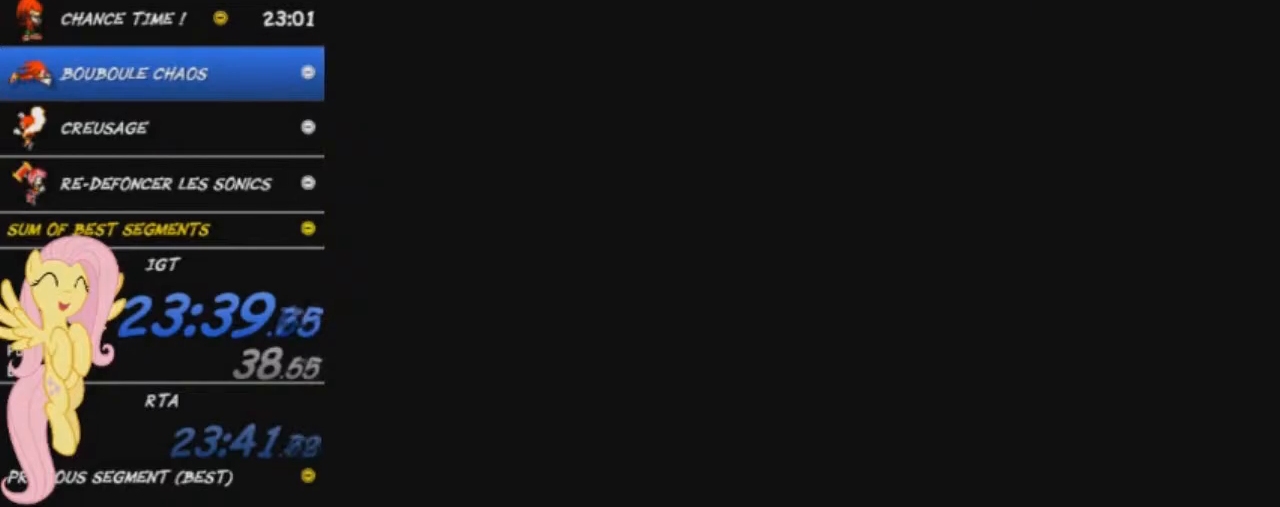
{"buttons": [], "left_stick": "center", "events": [[167, "START", "down"], [250, "START", "up"], [317, "START", "down"], [367, "START", "up"], [451, "START", "down"], [501, "START", "up"]]}
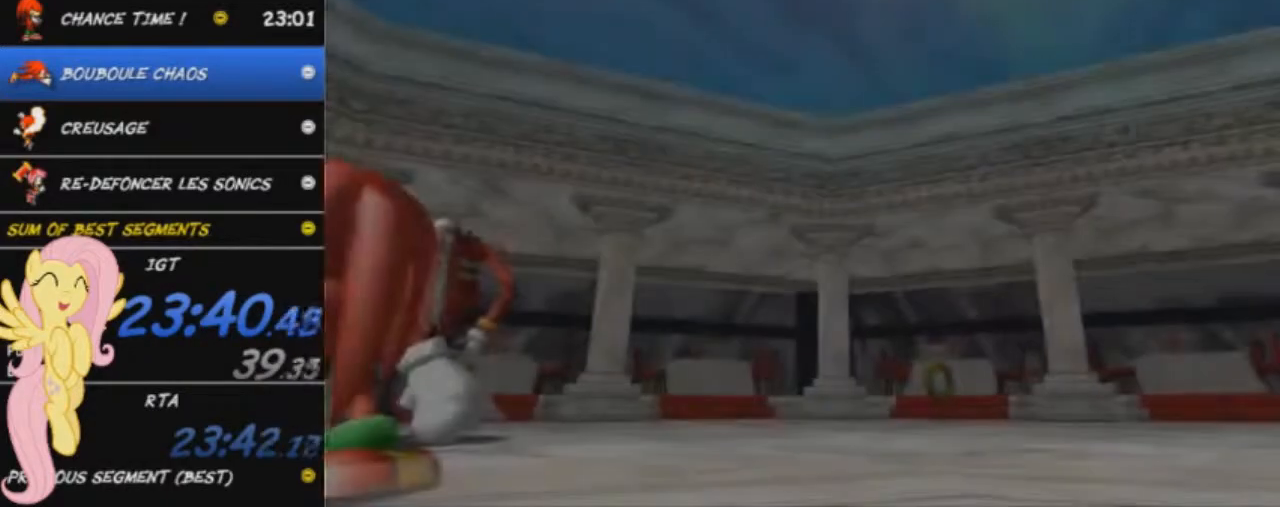
{"buttons": [], "left_stick": "center", "events": [[100, "START", "down"], [150, "START", "up"], [200, "START", "down"], [250, "START", "up"]]}
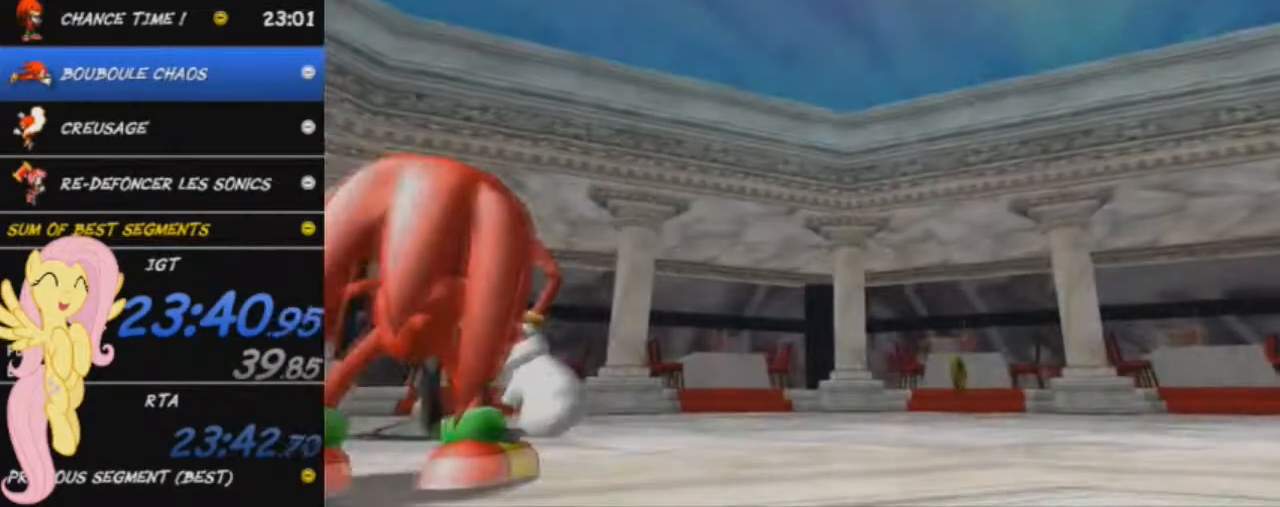
{"buttons": ["START"], "left_stick": "center", "events": [[84, "START", "down"], [134, "START", "up"], [217, "START", "down"], [267, "START", "up"], [351, "START", "down"], [384, "START", "up"], [467, "START", "down"]]}
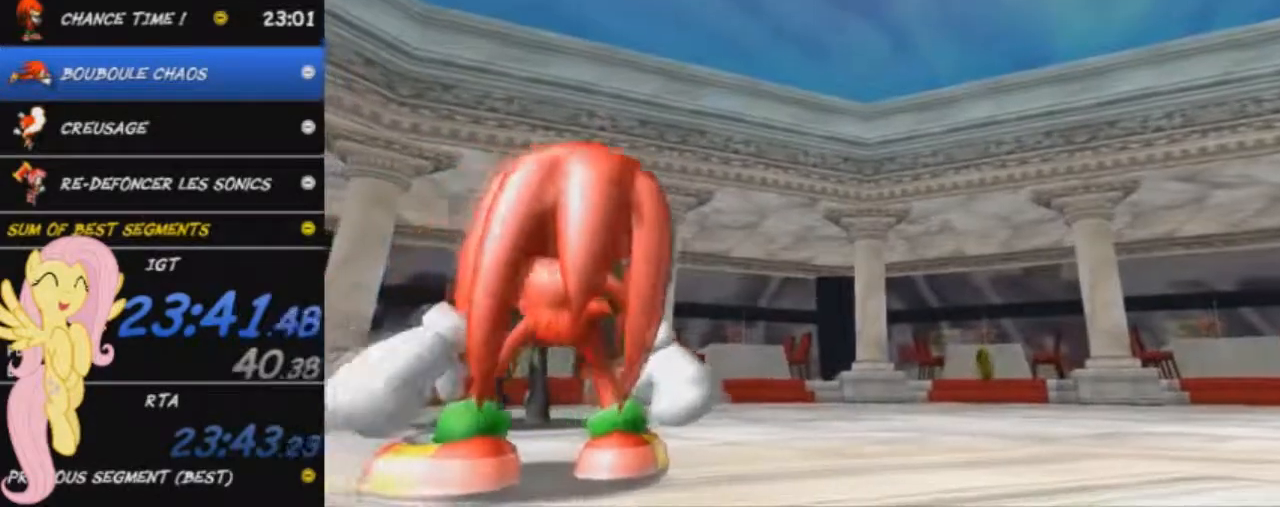
{"buttons": [], "left_stick": "center", "events": [[16, "START", "up"], [83, "START", "down"], [133, "START", "up"], [217, "START", "down"], [267, "START", "up"], [333, "START", "down"], [383, "START", "up"], [433, "START", "down"], [500, "START", "up"]]}
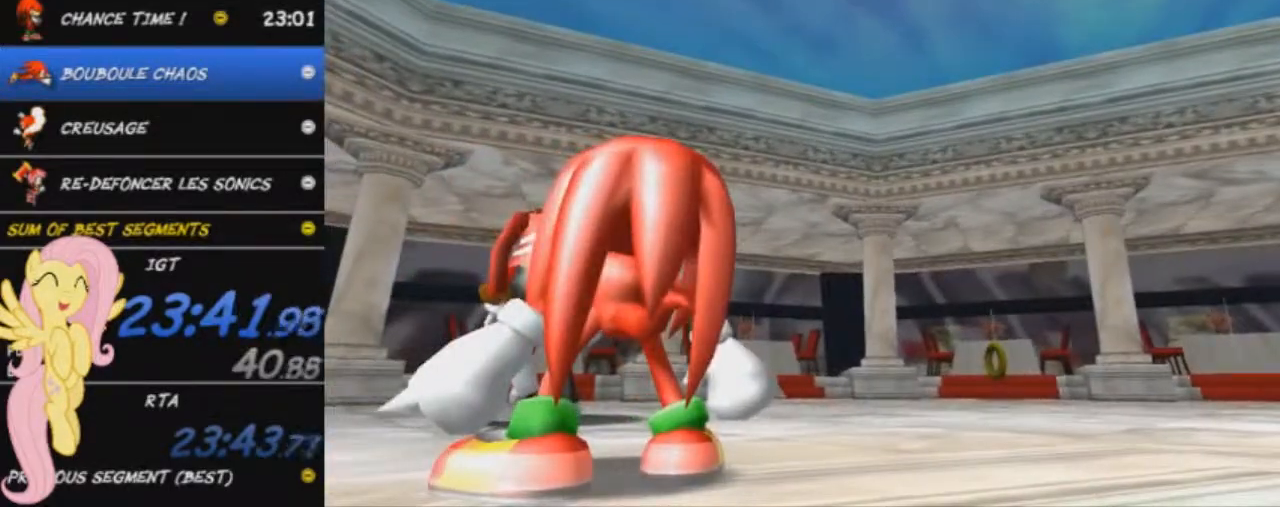
{"buttons": [], "left_stick": "up", "events": [[84, "START", "down"], [100, "START", "up"], [401, "left_stick", "up"]]}
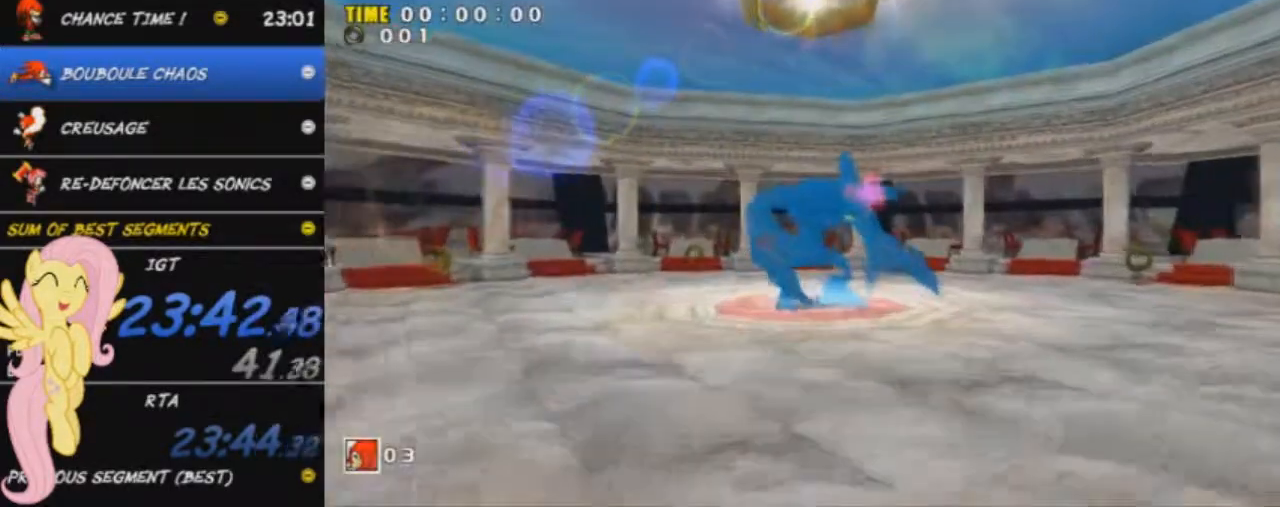
{"buttons": [], "left_stick": "center", "events": [[450, "left_stick", "center"]]}
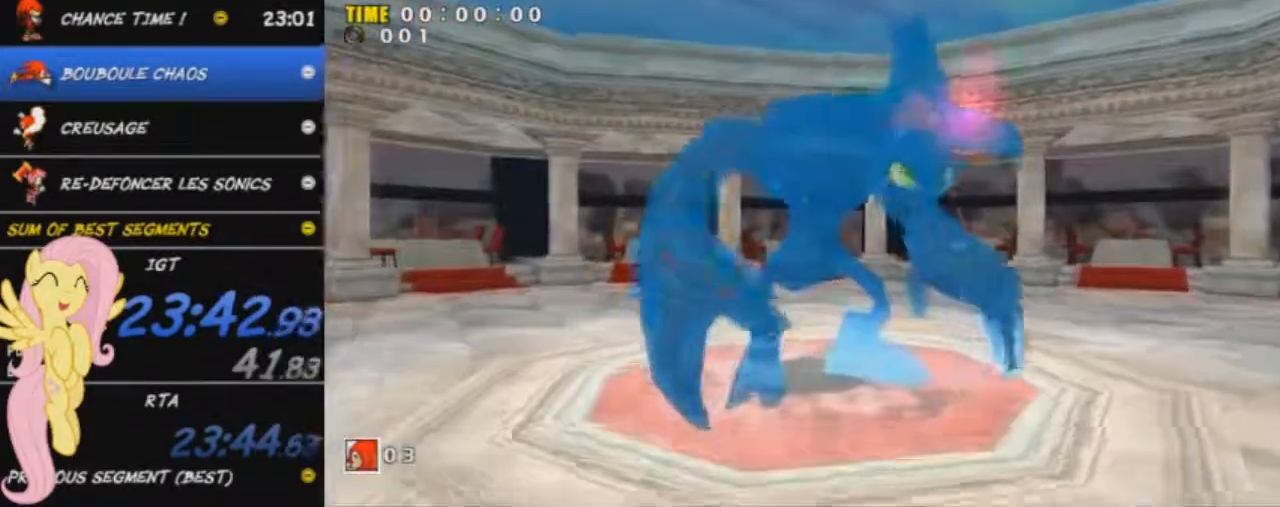
{"buttons": [], "left_stick": "up", "events": [[50, "left_stick", "up"]]}
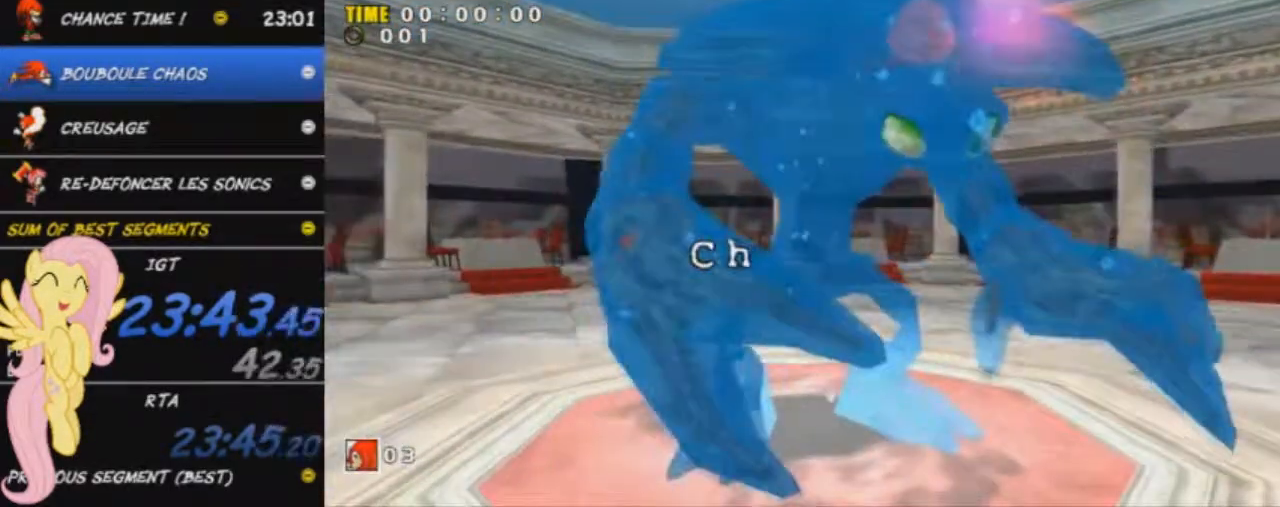
{"buttons": [], "left_stick": "up", "events": []}
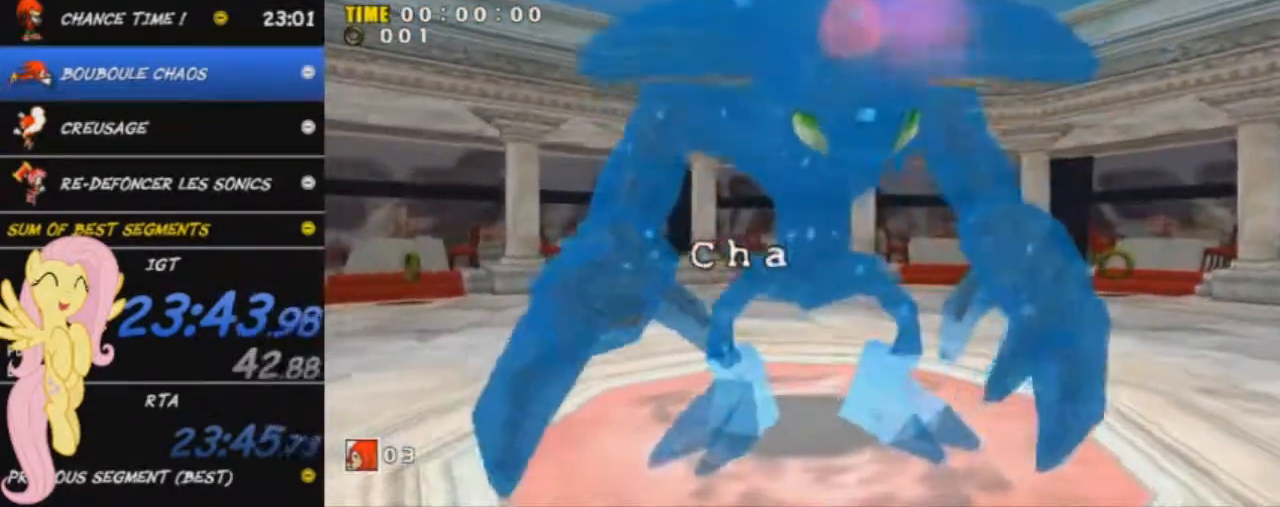
{"buttons": [], "left_stick": "up", "events": []}
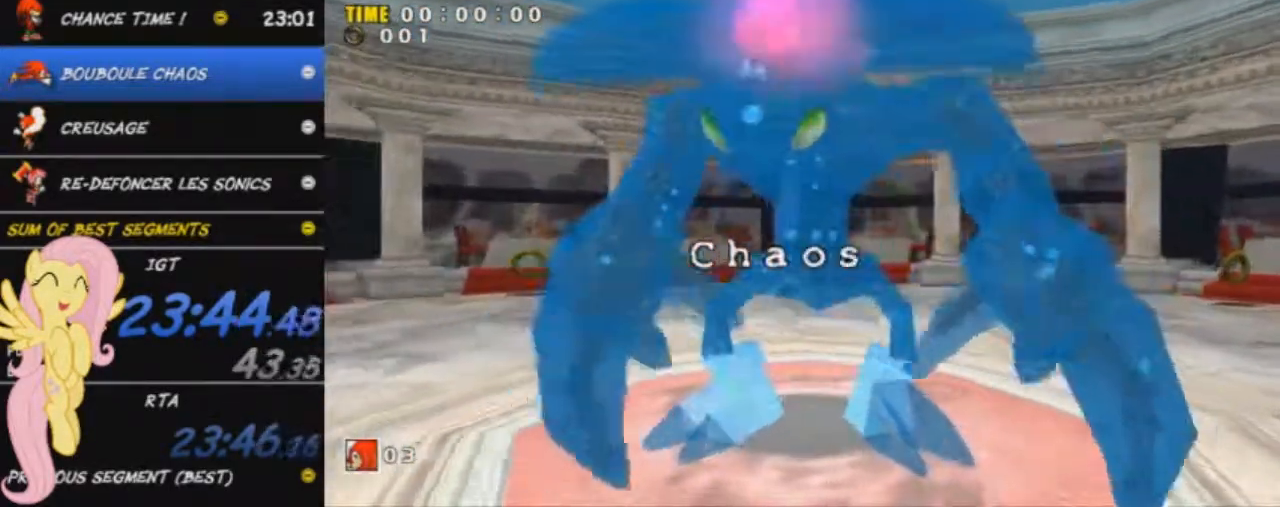
{"buttons": [], "left_stick": "up", "events": []}
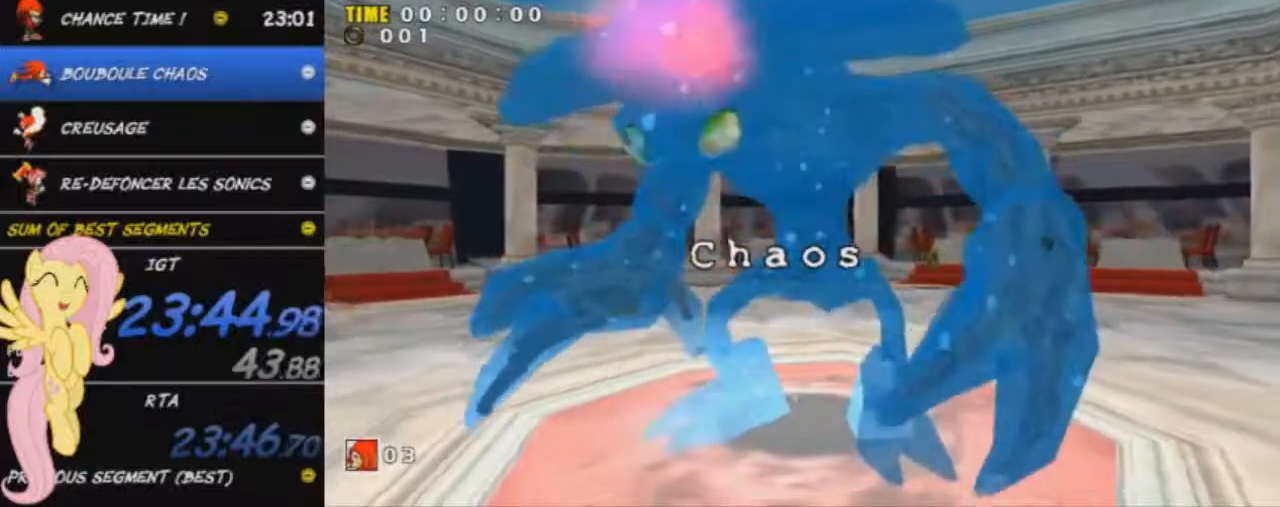
{"buttons": [], "left_stick": "center", "events": [[150, "left_stick", "center"]]}
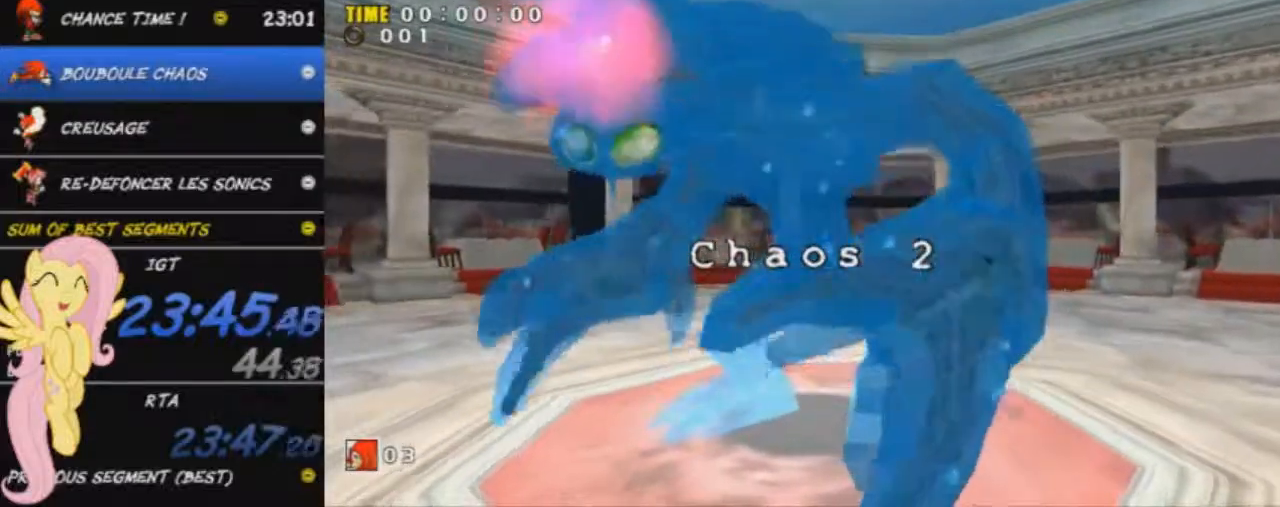
{"buttons": [], "left_stick": "up", "events": [[400, "left_stick", "up"]]}
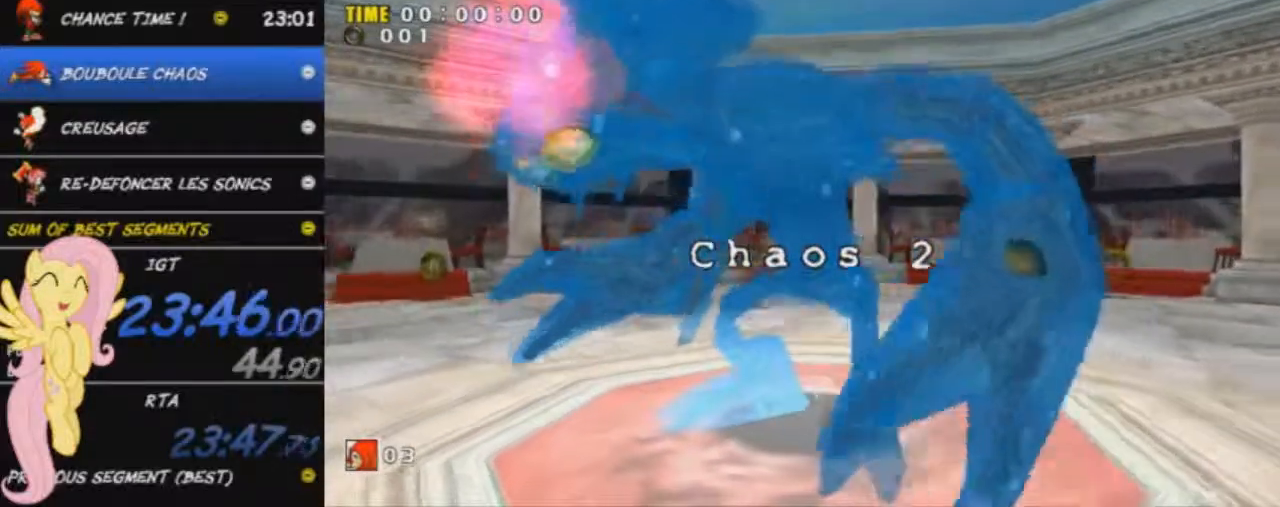
{"buttons": [], "left_stick": "up", "events": []}
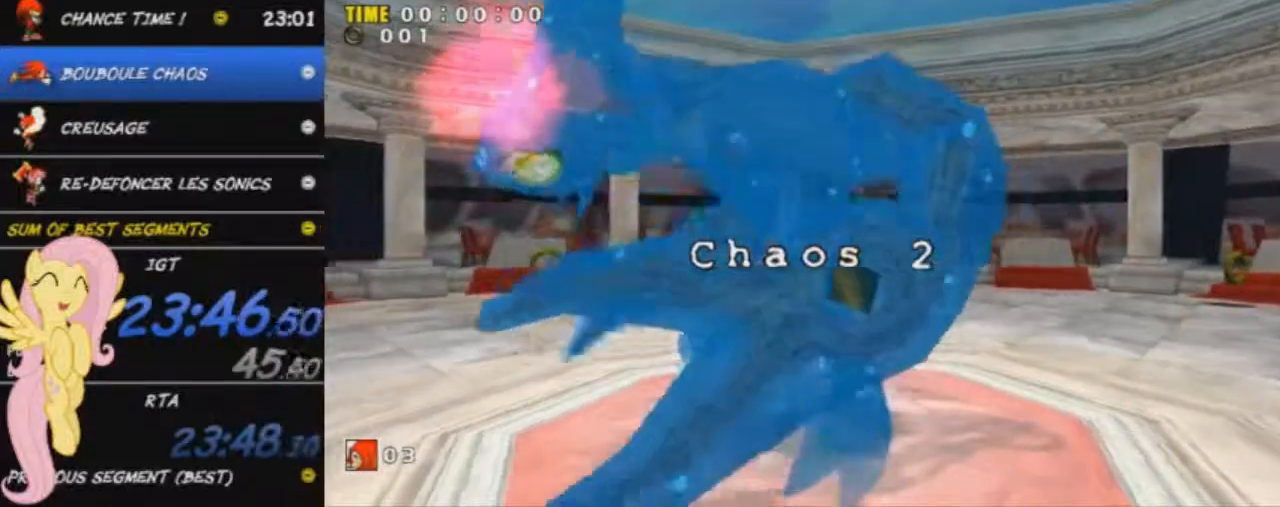
{"buttons": [], "left_stick": "up", "events": []}
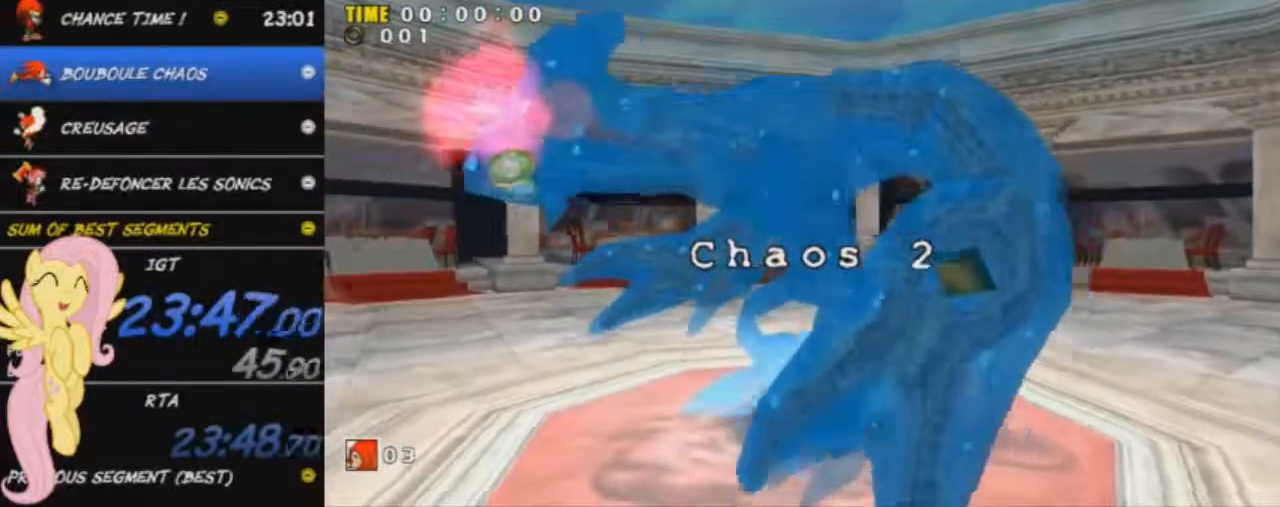
{"buttons": [], "left_stick": "up", "events": []}
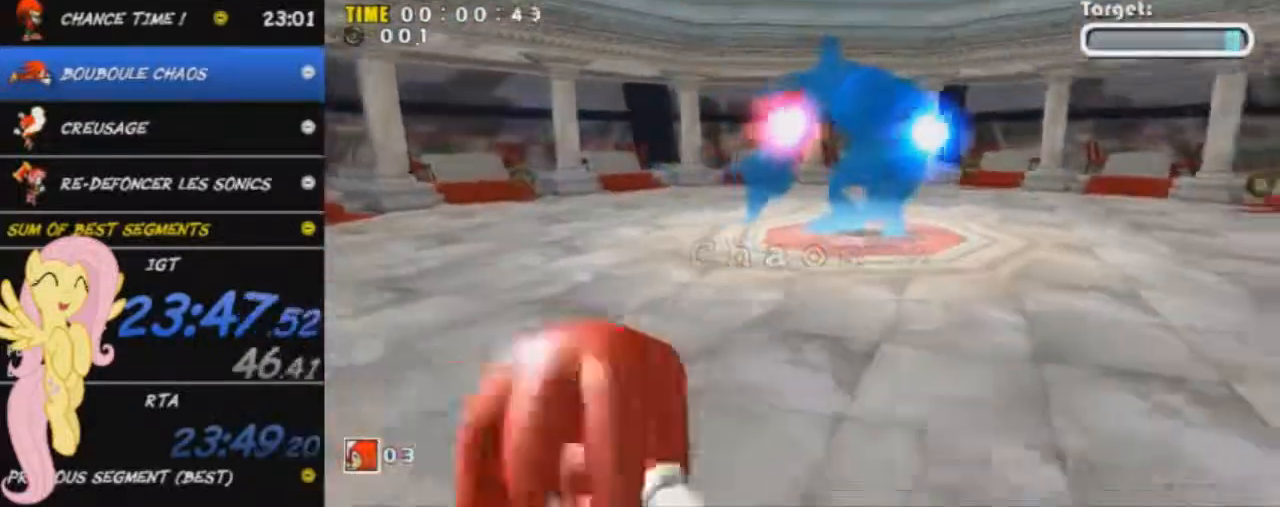
{"buttons": [], "left_stick": "center", "events": [[66, "left_stick", "center"], [200, "left_stick", "up"], [450, "left_stick", "center"]]}
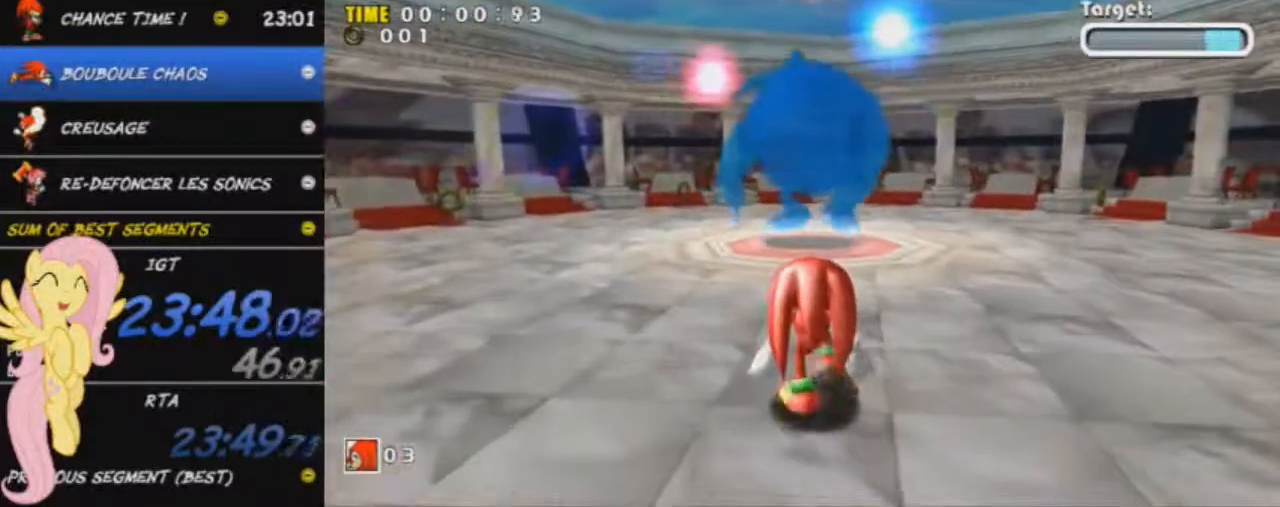
{"buttons": ["A"], "left_stick": "up", "events": [[17, "left_stick", "up"], [484, "A", "down"]]}
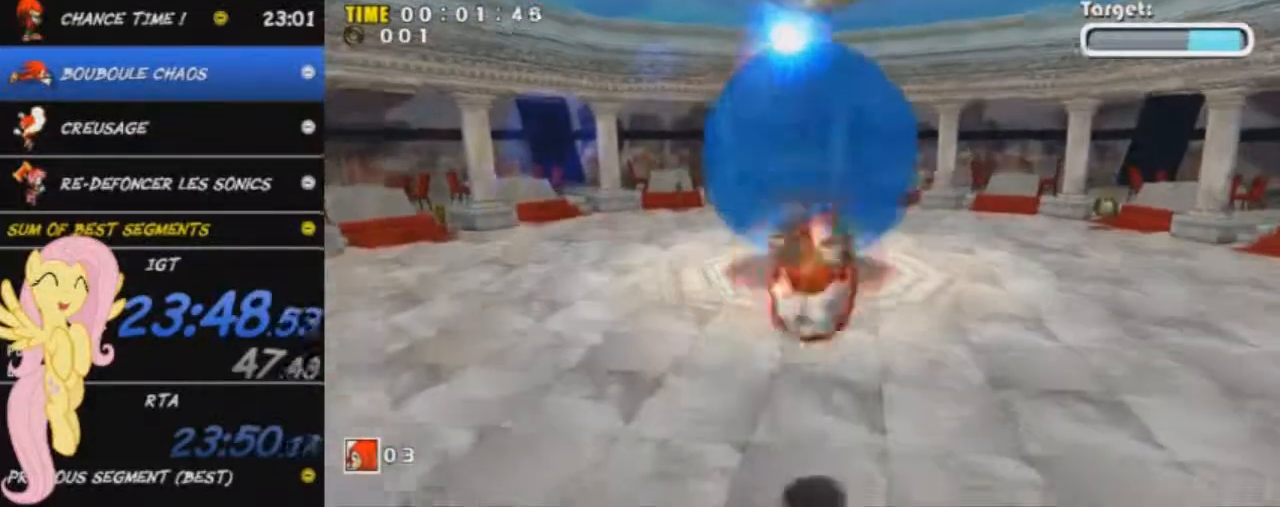
{"buttons": ["A"], "left_stick": "up", "events": []}
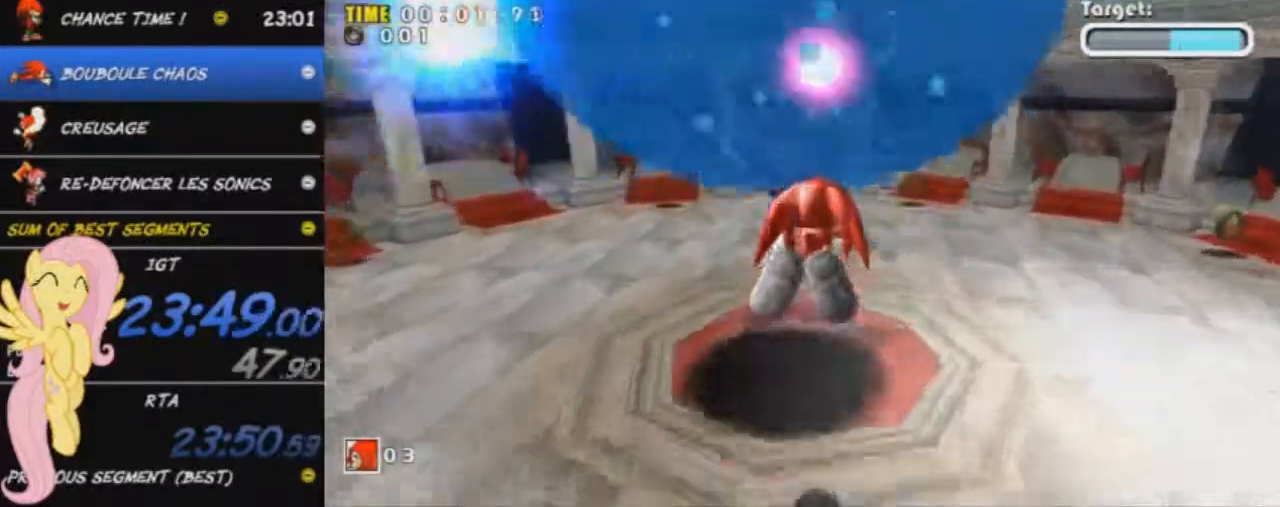
{"buttons": [], "left_stick": "down", "events": [[217, "left_stick", "up-left"], [418, "A", "up"], [451, "left_stick", "down"]]}
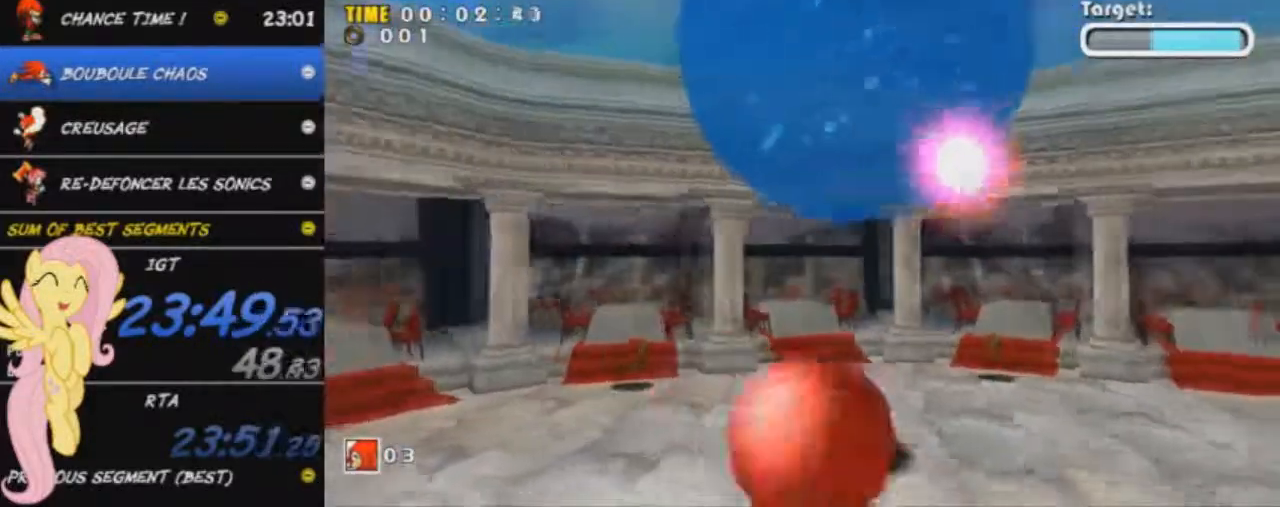
{"buttons": [], "left_stick": "up", "events": [[33, "left_stick", "right"], [83, "left_stick", "up-right"], [367, "left_stick", "up"]]}